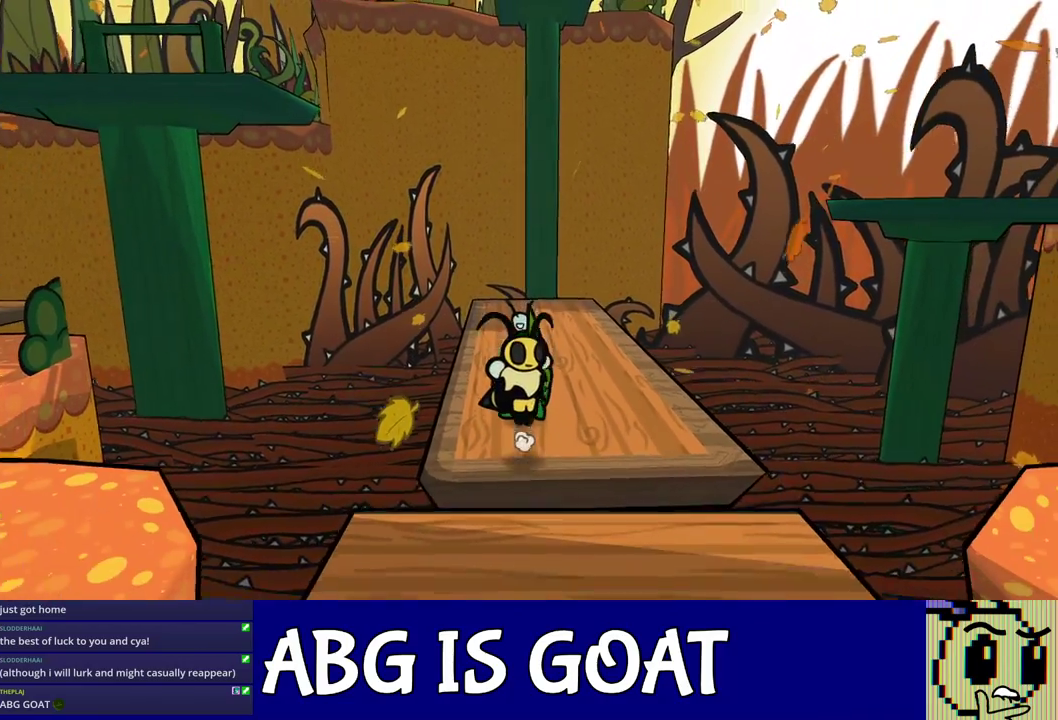
Gameplay with a controller (Nintendo layout); each line is a JSON object with the inputs held at the frame after it. "events" lists button and stick changes between this image and that frame as [ms after this image, input, new state], when the widget could be followed in between. Not read: L3 R3.
{"buttons": ["C_RIGHT"], "left_stick": "right", "events": [[317, "left_stick", "down-right"], [417, "left_stick", "right"], [467, "C_RIGHT", "down"]]}
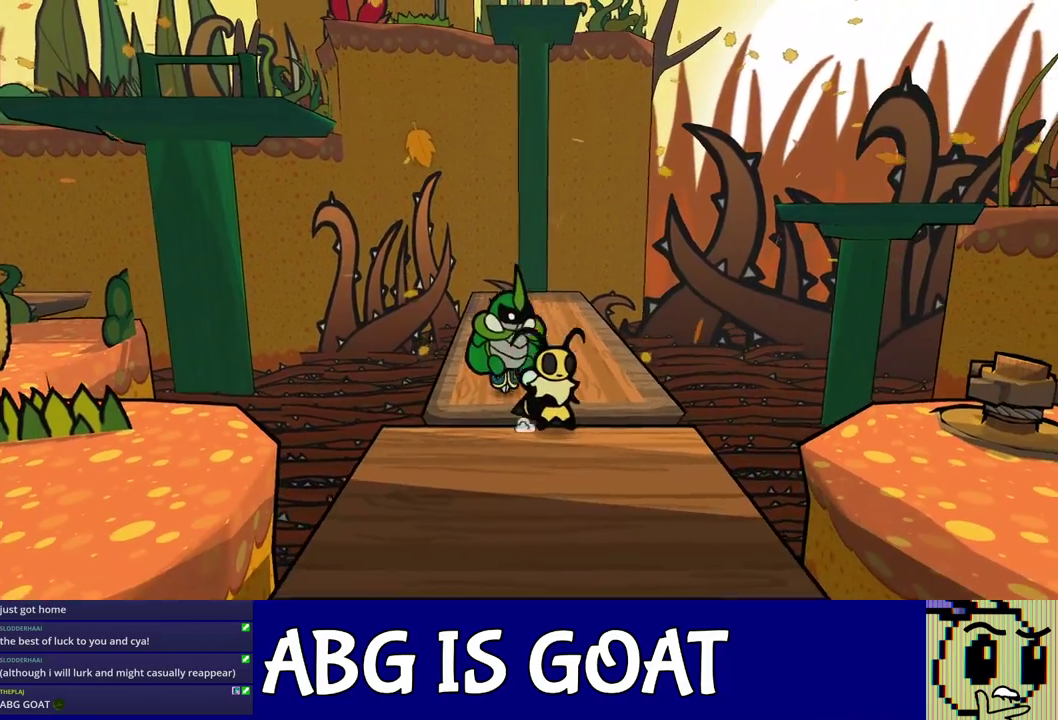
{"buttons": ["C_RIGHT"], "left_stick": "center", "events": [[333, "left_stick", "center"]]}
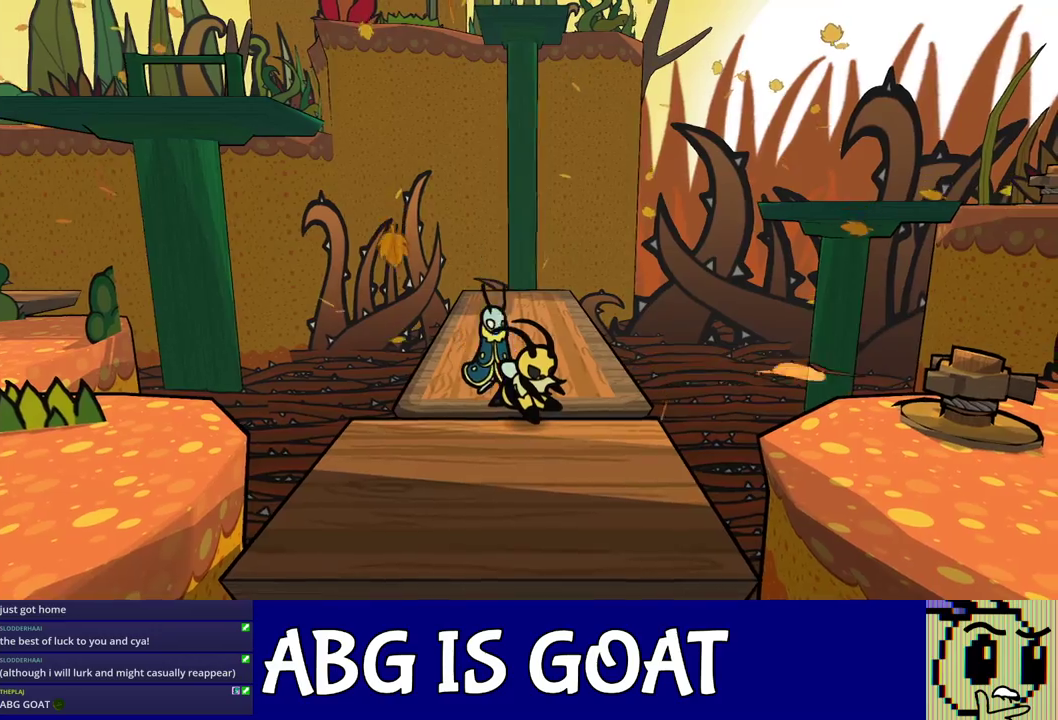
{"buttons": ["C_RIGHT"], "left_stick": "up", "events": [[33, "left_stick", "up-right"], [117, "left_stick", "up"], [133, "C_DOWN", "down"], [233, "C_DOWN", "up"]]}
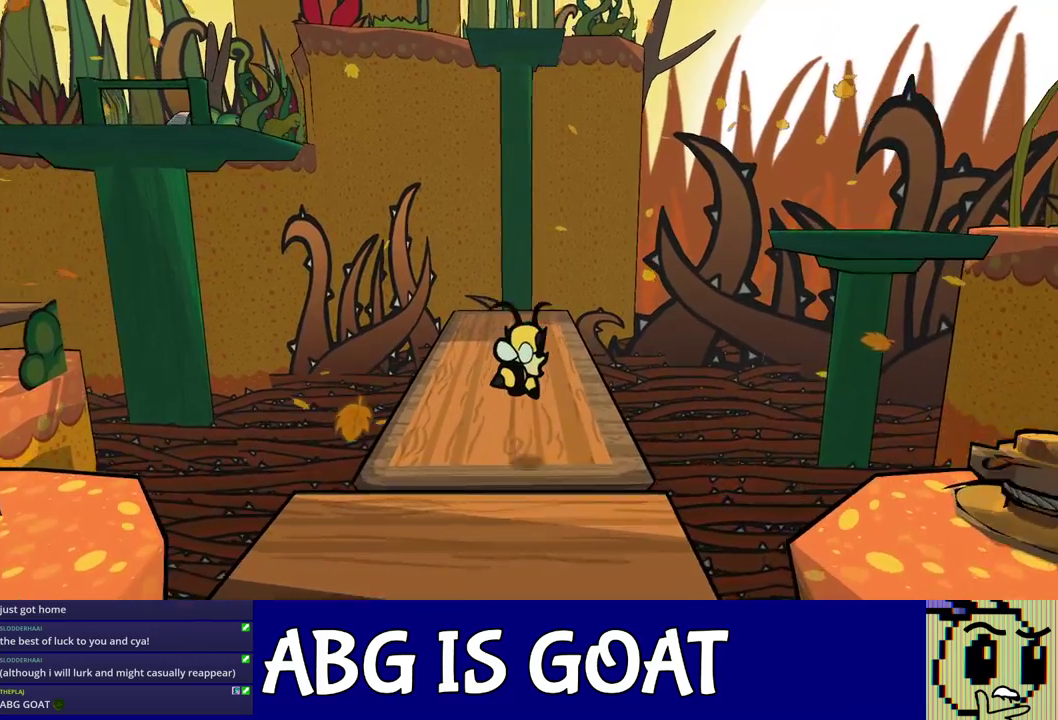
{"buttons": ["C_RIGHT"], "left_stick": "up", "events": [[200, "C_DOWN", "down"], [317, "C_DOWN", "up"]]}
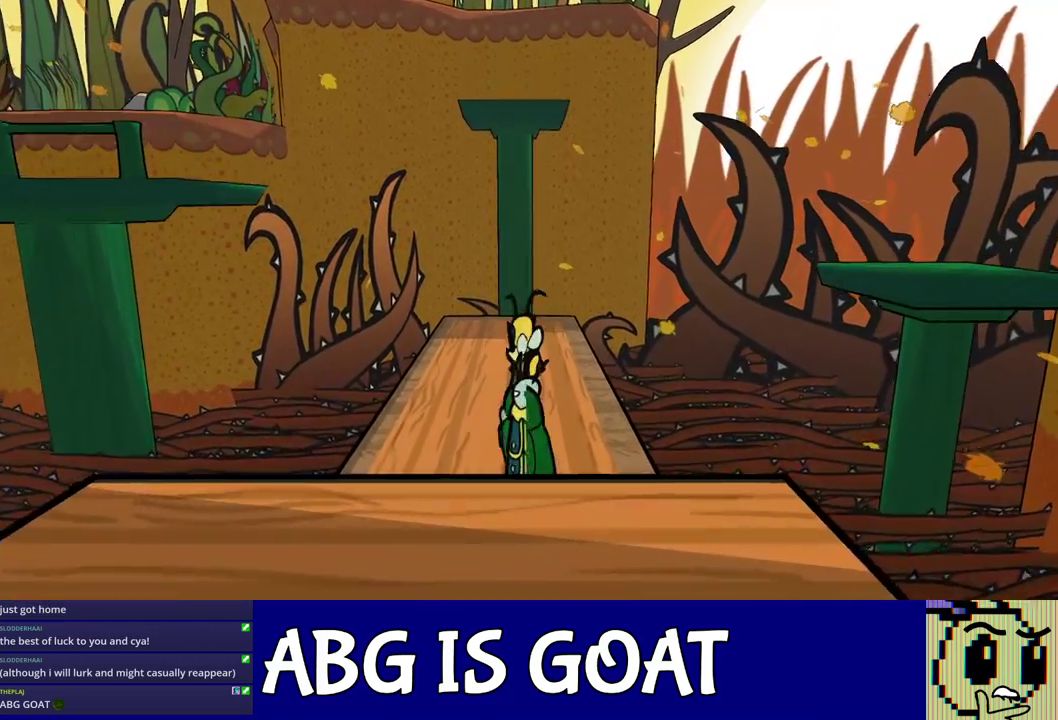
{"buttons": ["C_RIGHT"], "left_stick": "up", "events": [[250, "C_DOWN", "down"], [367, "C_DOWN", "up"]]}
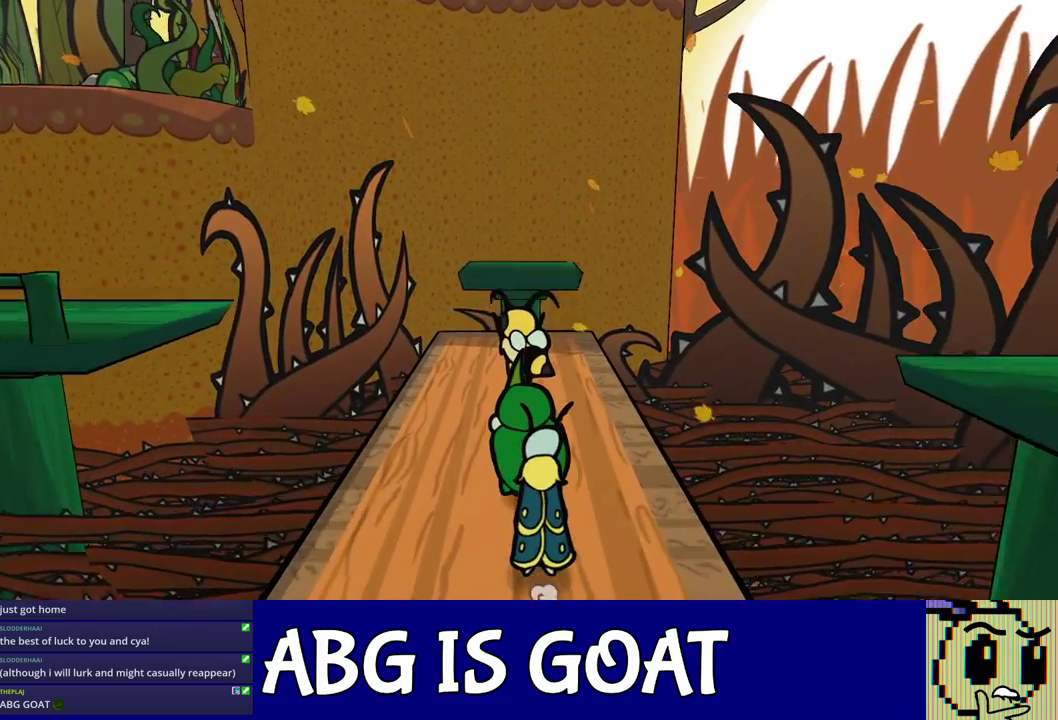
{"buttons": ["C_RIGHT"], "left_stick": "up", "events": []}
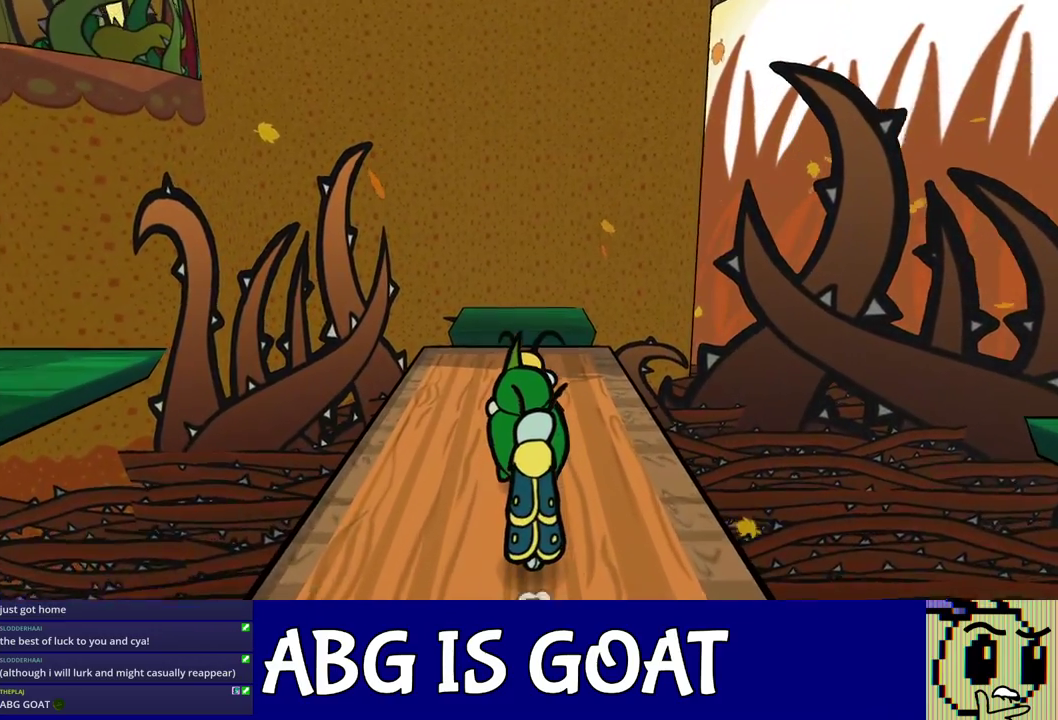
{"buttons": [], "left_stick": "up", "events": [[217, "C_RIGHT", "up"]]}
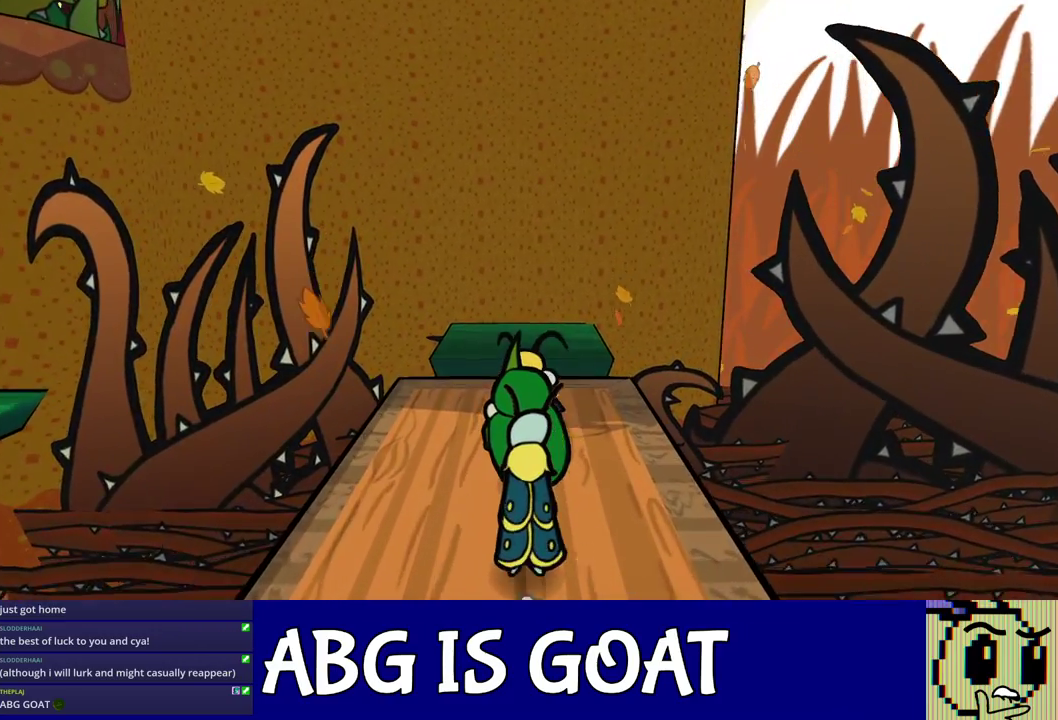
{"buttons": ["C_DOWN"], "left_stick": "up", "events": [[333, "C_DOWN", "down"]]}
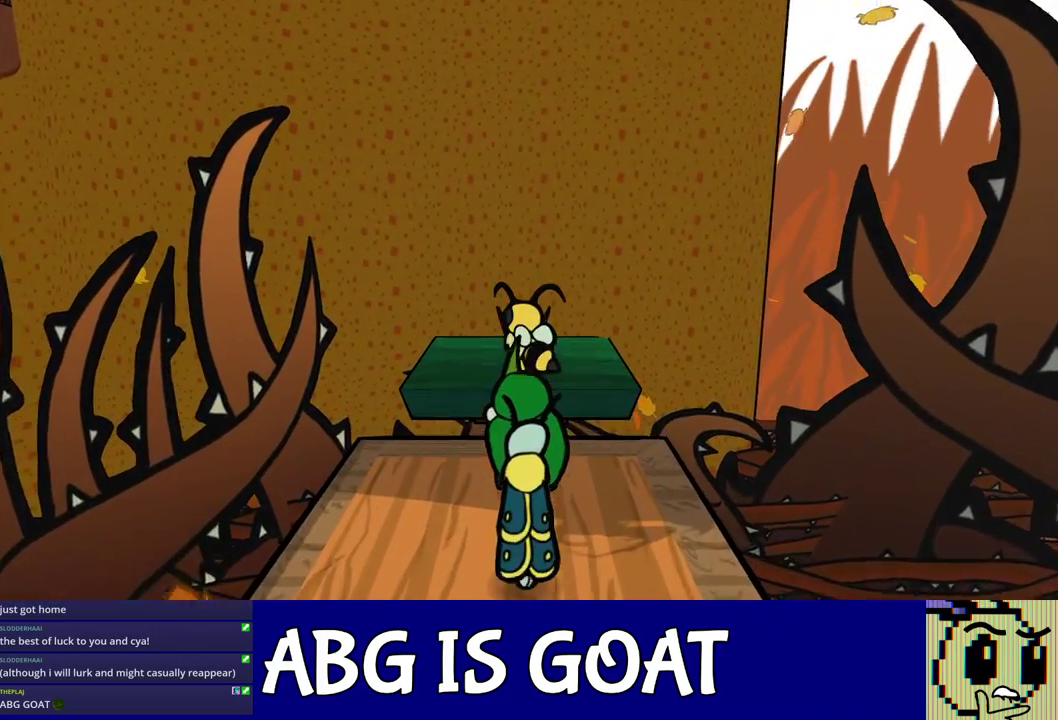
{"buttons": ["DPAD_RIGHT", "C_DOWN"], "left_stick": "center", "events": [[17, "C_DOWN", "up"], [67, "left_stick", "up-right"], [217, "left_stick", "right"], [283, "left_stick", "center"], [417, "DPAD_RIGHT", "down"], [500, "C_DOWN", "down"]]}
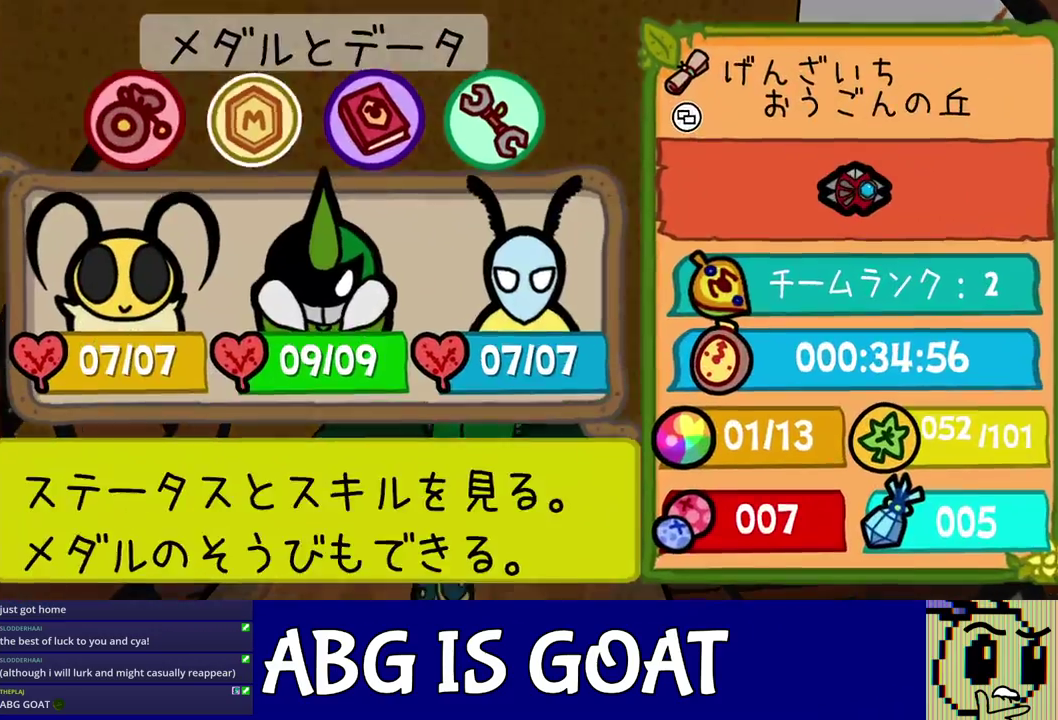
{"buttons": ["C_DOWN"], "left_stick": "center", "events": [[17, "DPAD_RIGHT", "up"], [50, "C_DOWN", "up"], [467, "C_DOWN", "down"]]}
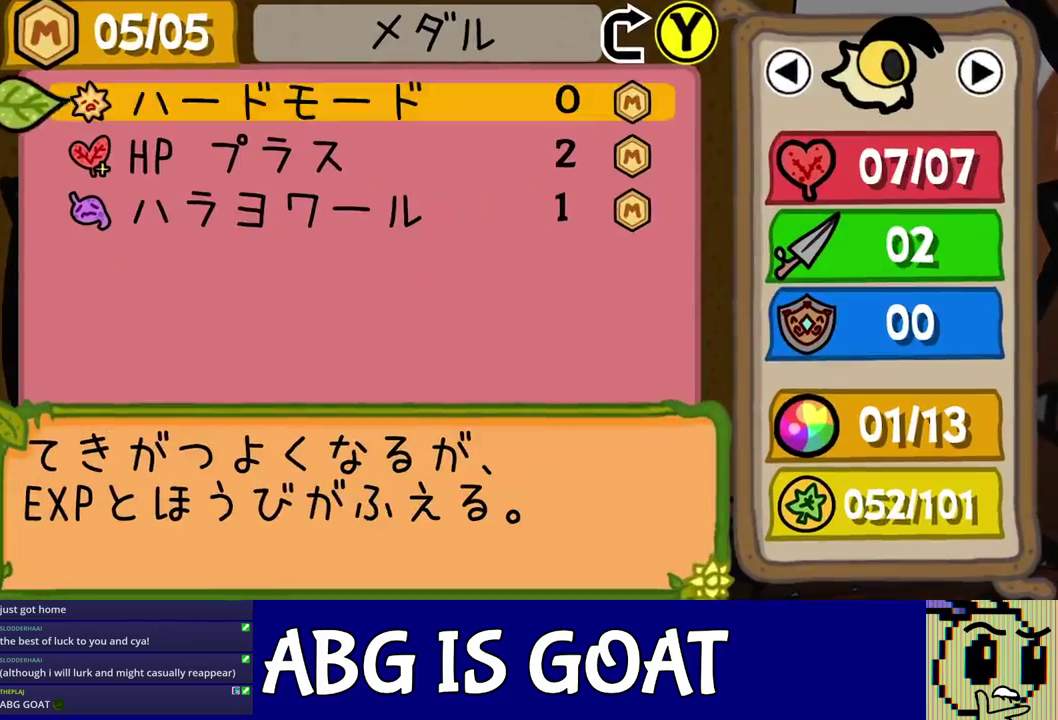
{"buttons": [], "left_stick": "center", "events": [[17, "C_DOWN", "up"], [100, "DPAD_DOWN", "down"], [167, "DPAD_DOWN", "up"], [250, "DPAD_RIGHT", "down"], [300, "C_DOWN", "down"], [333, "DPAD_RIGHT", "up"], [350, "C_DOWN", "up"]]}
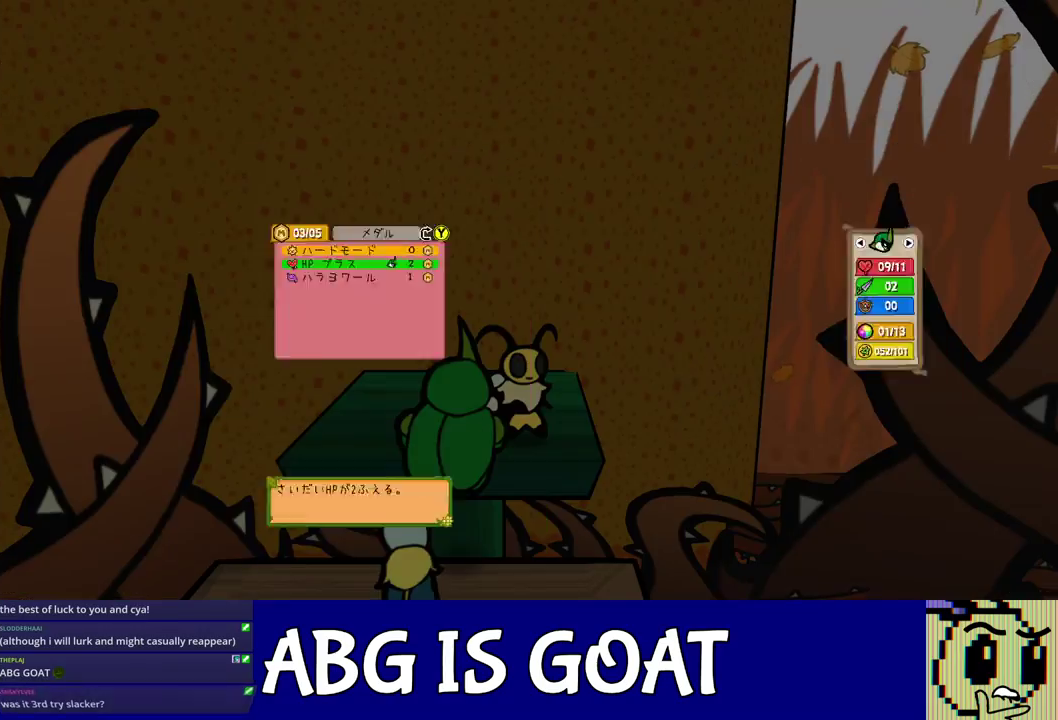
{"buttons": [], "left_stick": "up-right", "events": [[233, "C_RIGHT", "down"], [300, "C_RIGHT", "up"], [500, "left_stick", "up-right"]]}
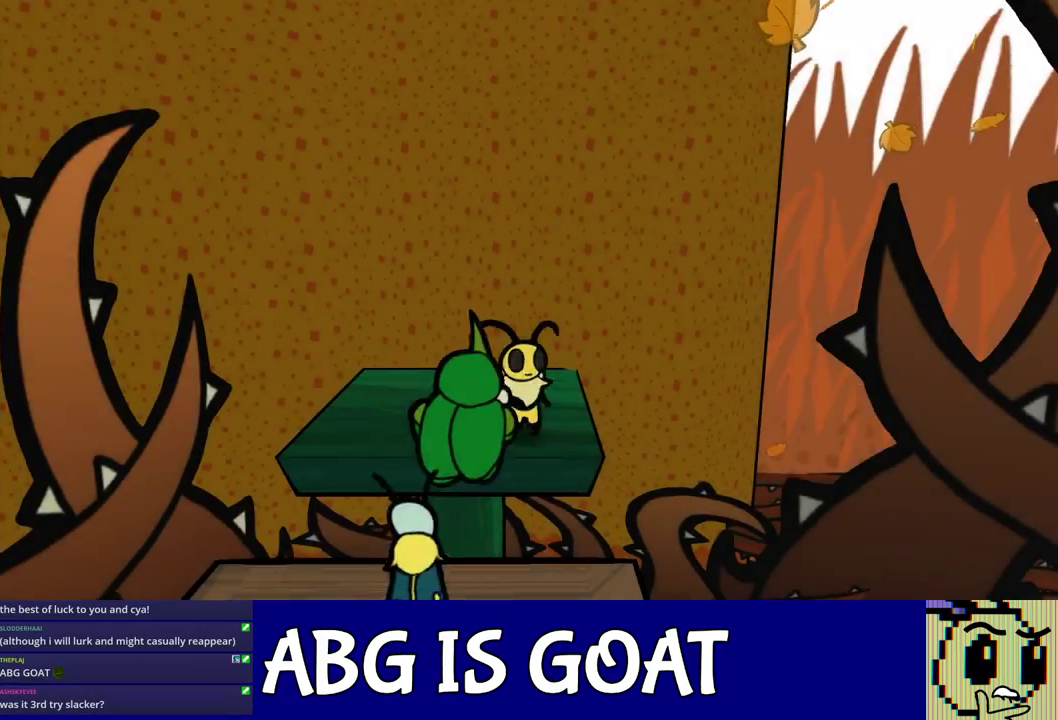
{"buttons": [], "left_stick": "right", "events": [[167, "left_stick", "center"], [367, "left_stick", "right"]]}
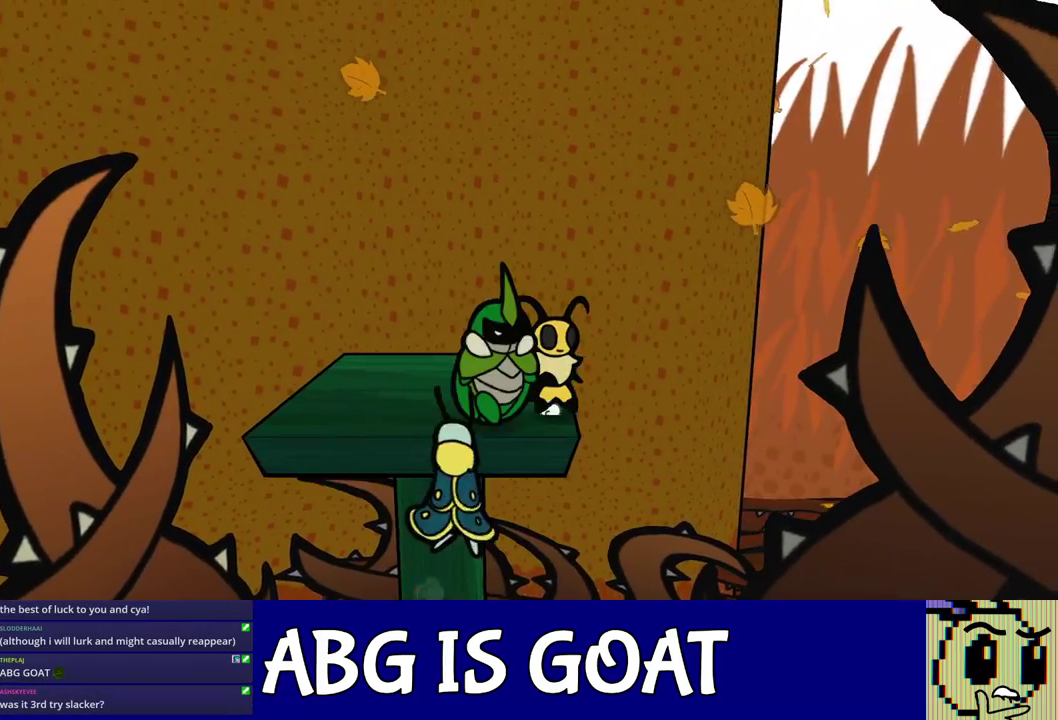
{"buttons": [], "left_stick": "center", "events": [[17, "left_stick", "center"]]}
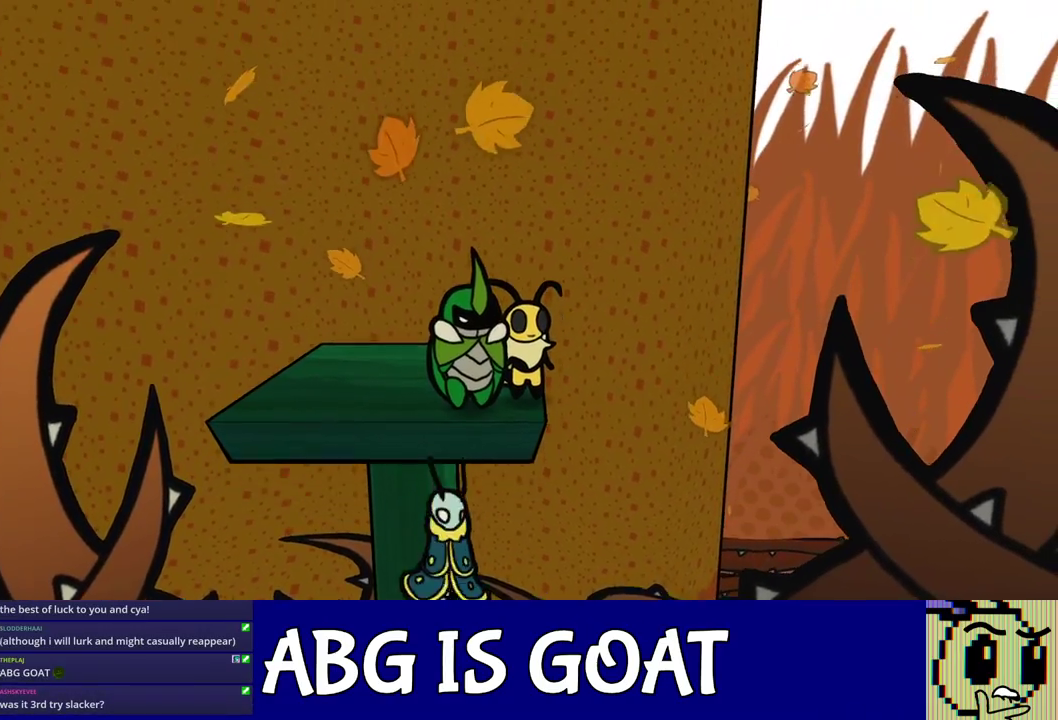
{"buttons": [], "left_stick": "center", "events": []}
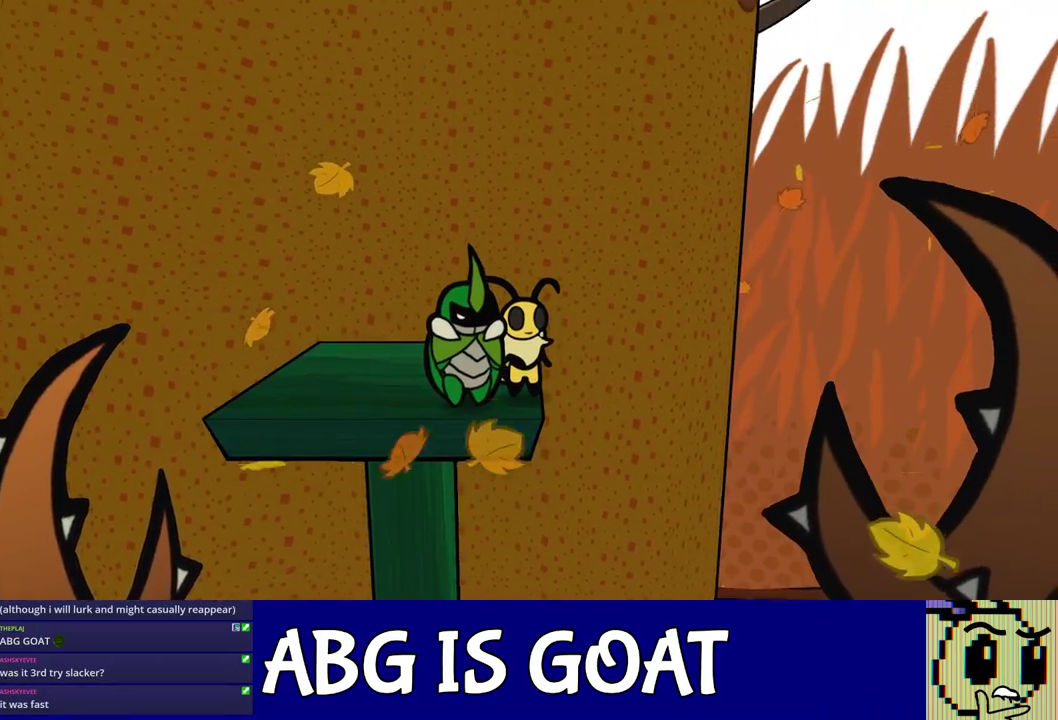
{"buttons": [], "left_stick": "center", "events": []}
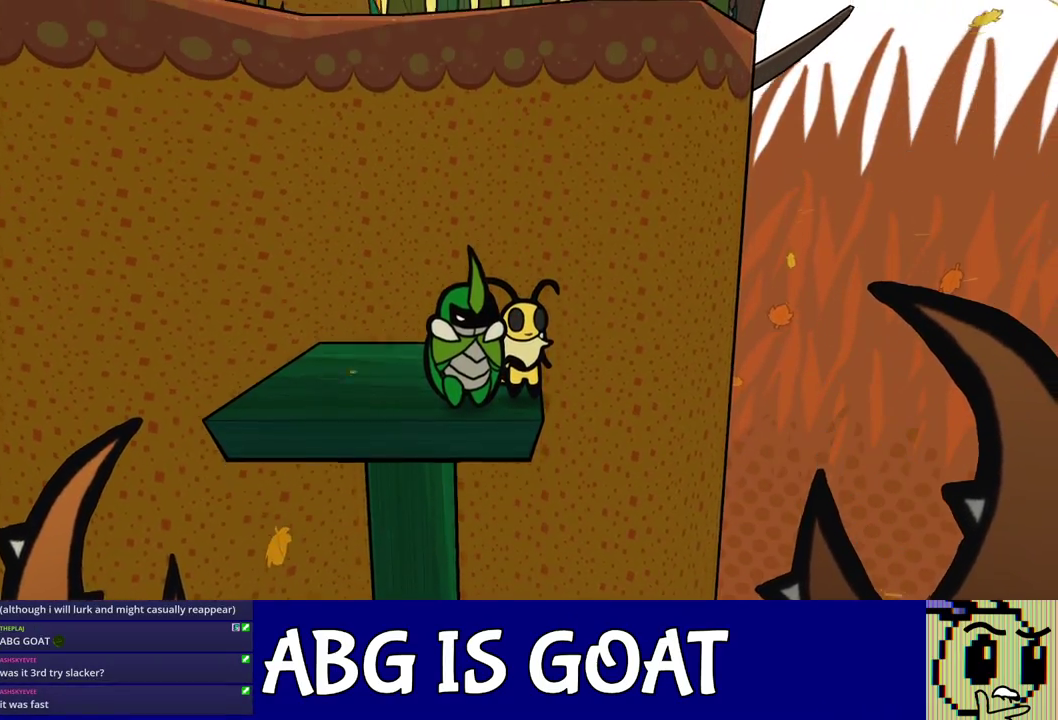
{"buttons": [], "left_stick": "center", "events": [[50, "left_stick", "up"], [267, "left_stick", "center"]]}
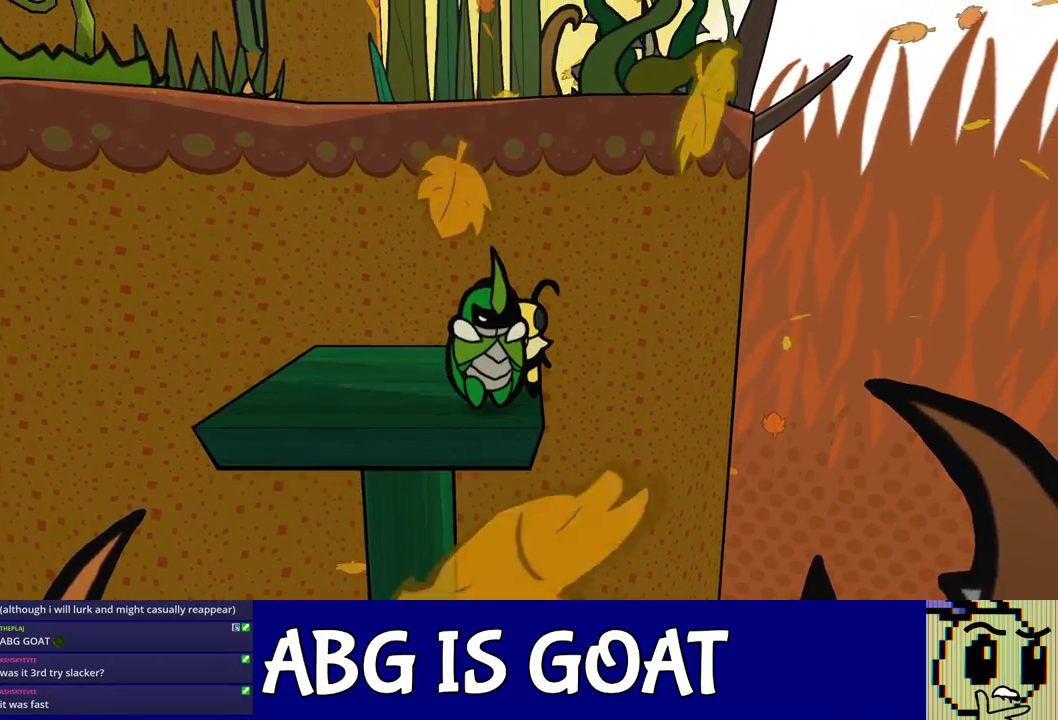
{"buttons": [], "left_stick": "center", "events": []}
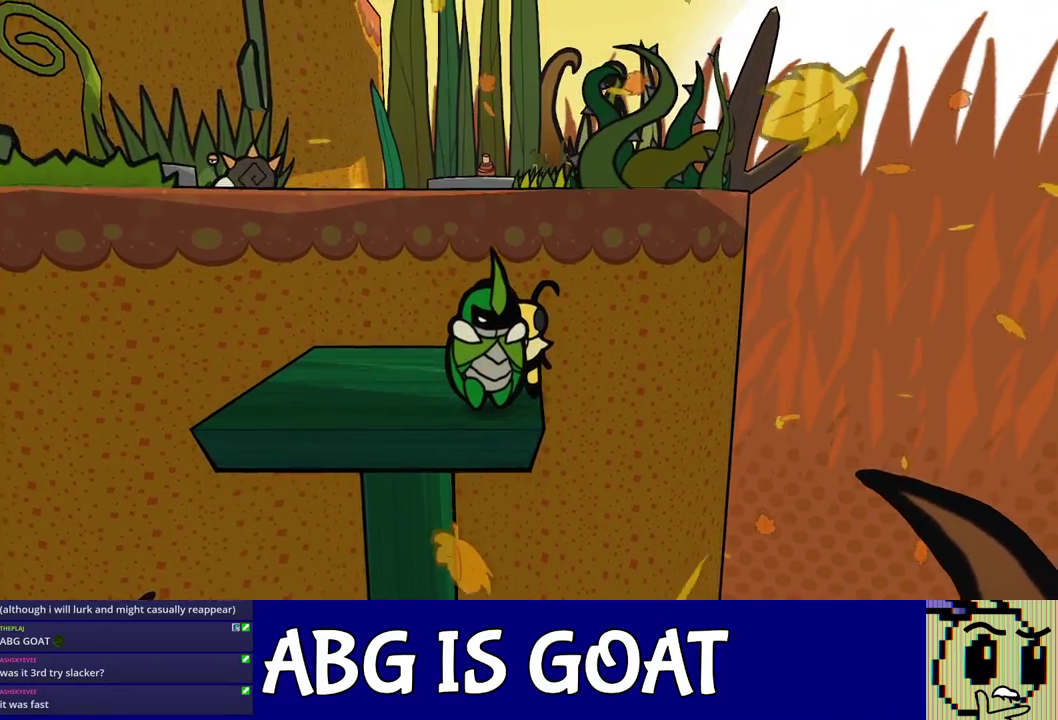
{"buttons": [], "left_stick": "center", "events": []}
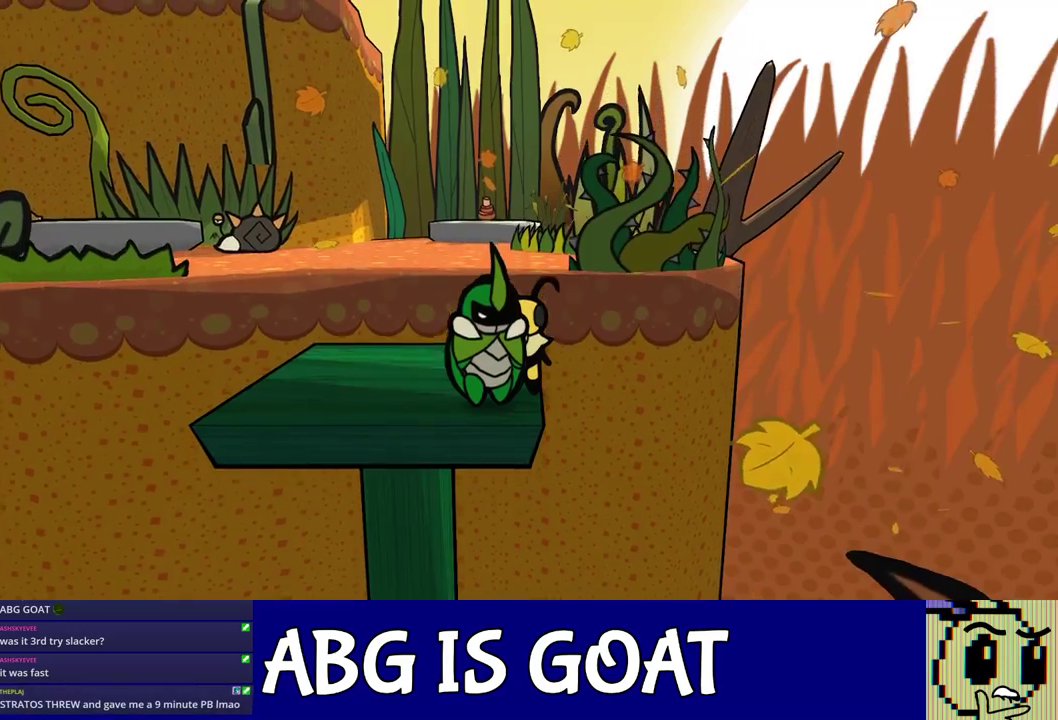
{"buttons": [], "left_stick": "up-left", "events": [[33, "left_stick", "up"], [217, "C_DOWN", "down"], [400, "C_DOWN", "up"], [467, "left_stick", "up-left"]]}
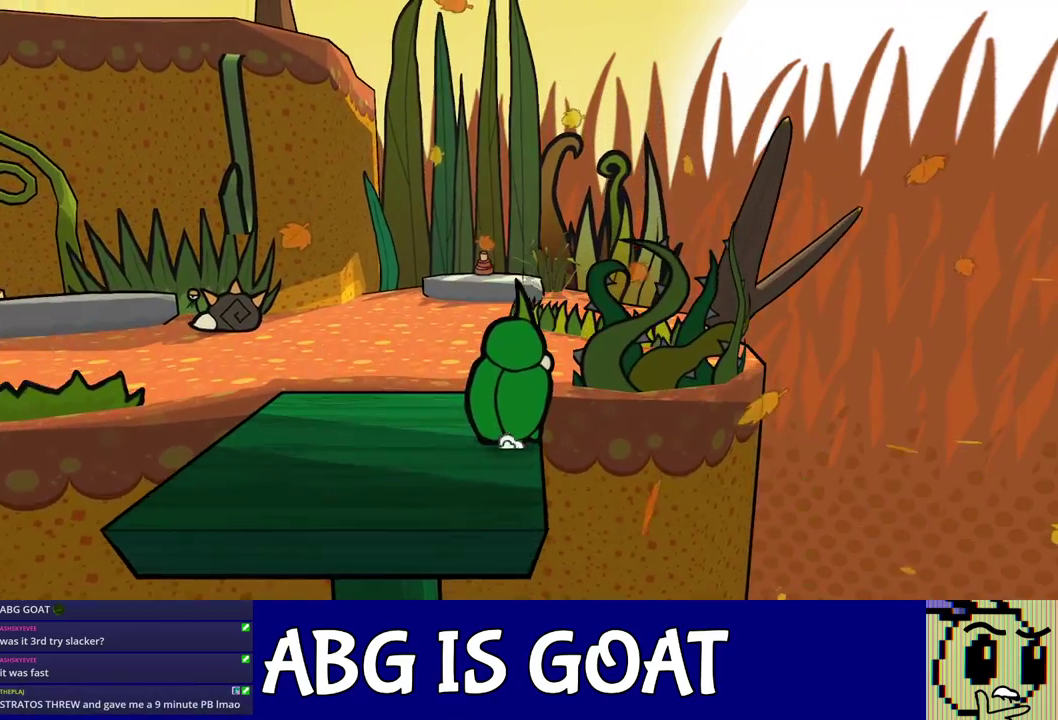
{"buttons": [], "left_stick": "up", "events": [[350, "left_stick", "up"]]}
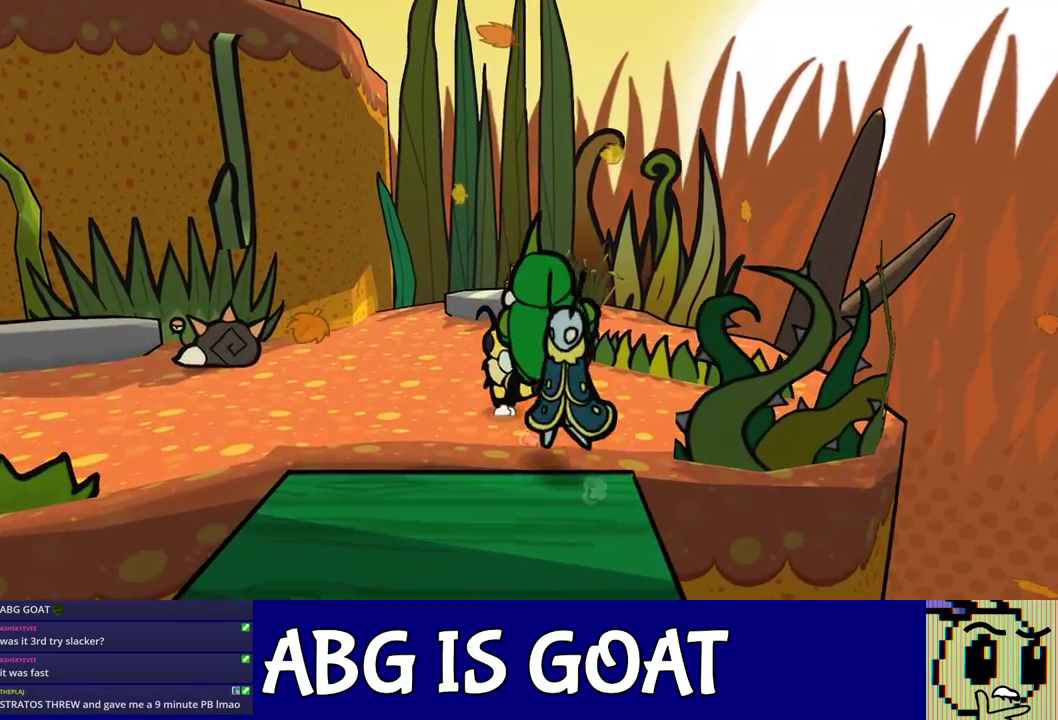
{"buttons": [], "left_stick": "center", "events": [[100, "C_RIGHT", "down"], [183, "C_RIGHT", "up"], [383, "left_stick", "center"]]}
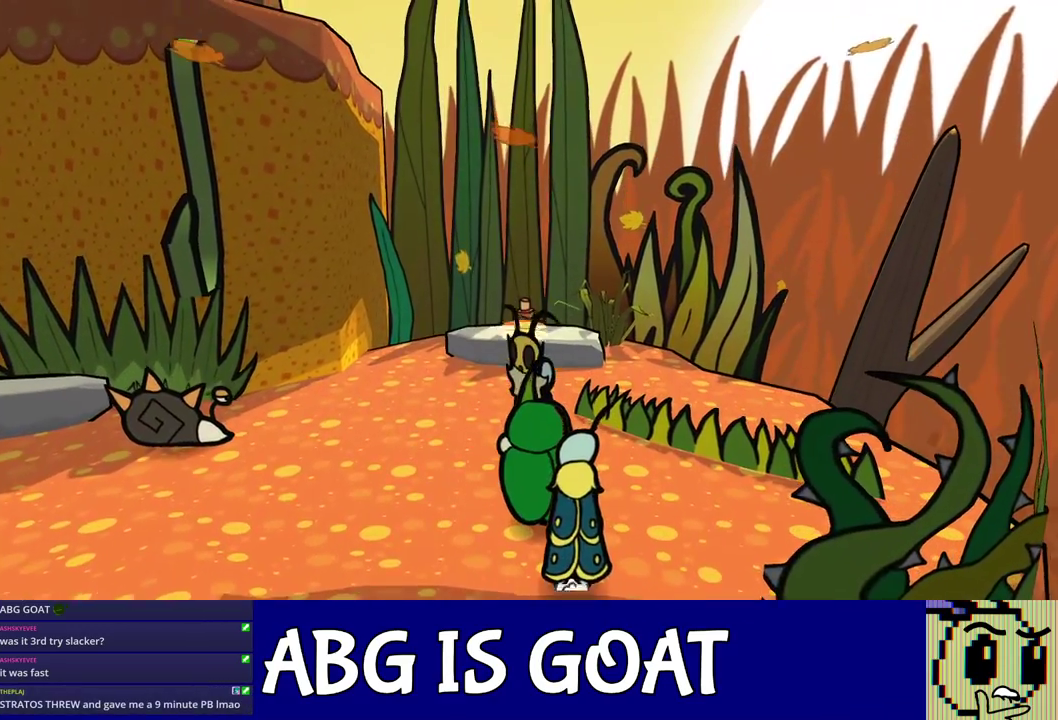
{"buttons": [], "left_stick": "down", "events": [[17, "left_stick", "down"]]}
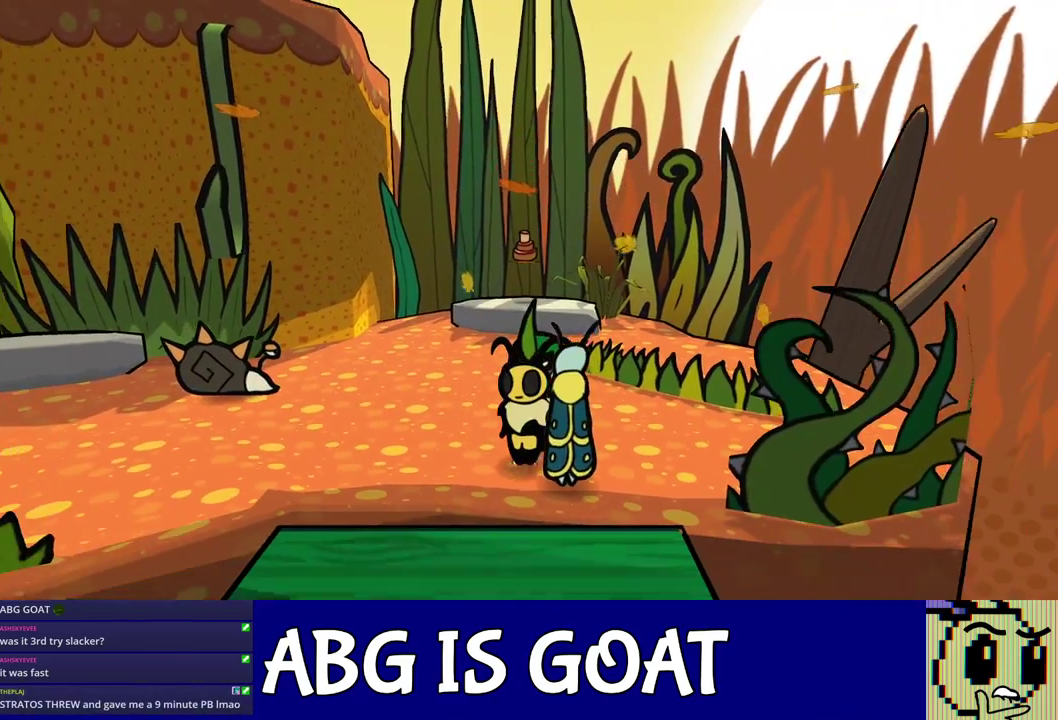
{"buttons": [], "left_stick": "down", "events": []}
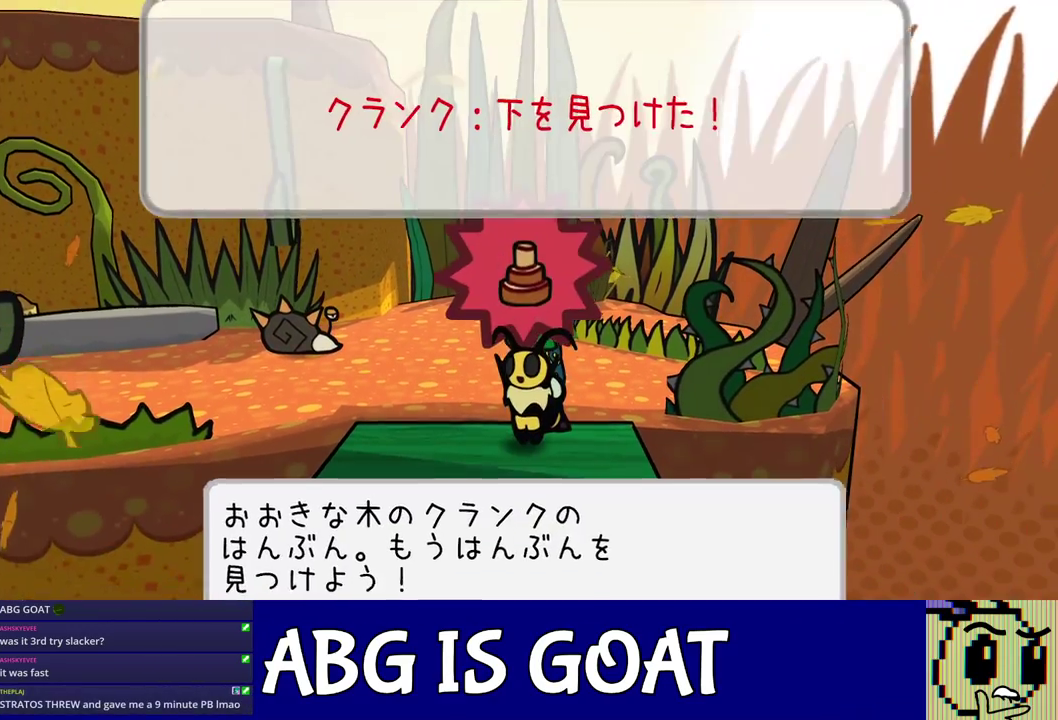
{"buttons": ["C_DOWN"], "left_stick": "down", "events": [[117, "C_DOWN", "down"], [167, "C_DOWN", "up"], [217, "C_DOWN", "down"], [283, "C_DOWN", "up"], [333, "C_DOWN", "down"], [400, "C_DOWN", "up"], [467, "C_DOWN", "down"]]}